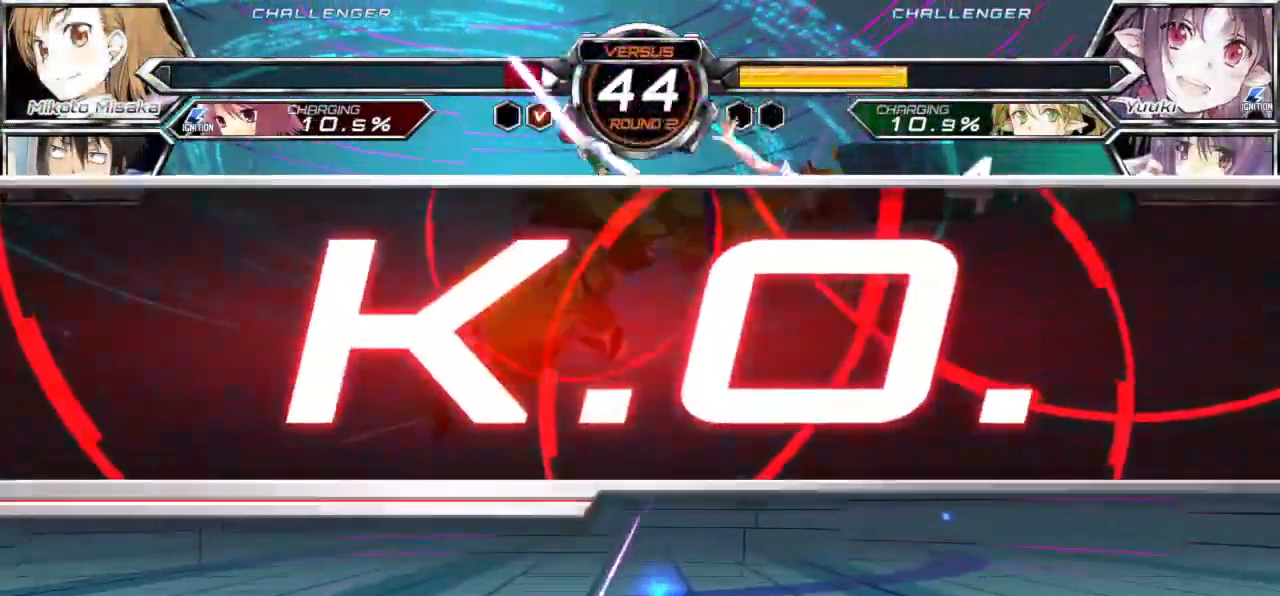
Gameplay with a controller (arcade stick); each line is a JSON object with the inputs held at the frame after it. "events" lists button and stick changes between this image and that frame as [ms after this image, input, new state], when the widget could be followed in between. Not read: L3 R3.
{"buttons": [], "left_stick": "center", "events": []}
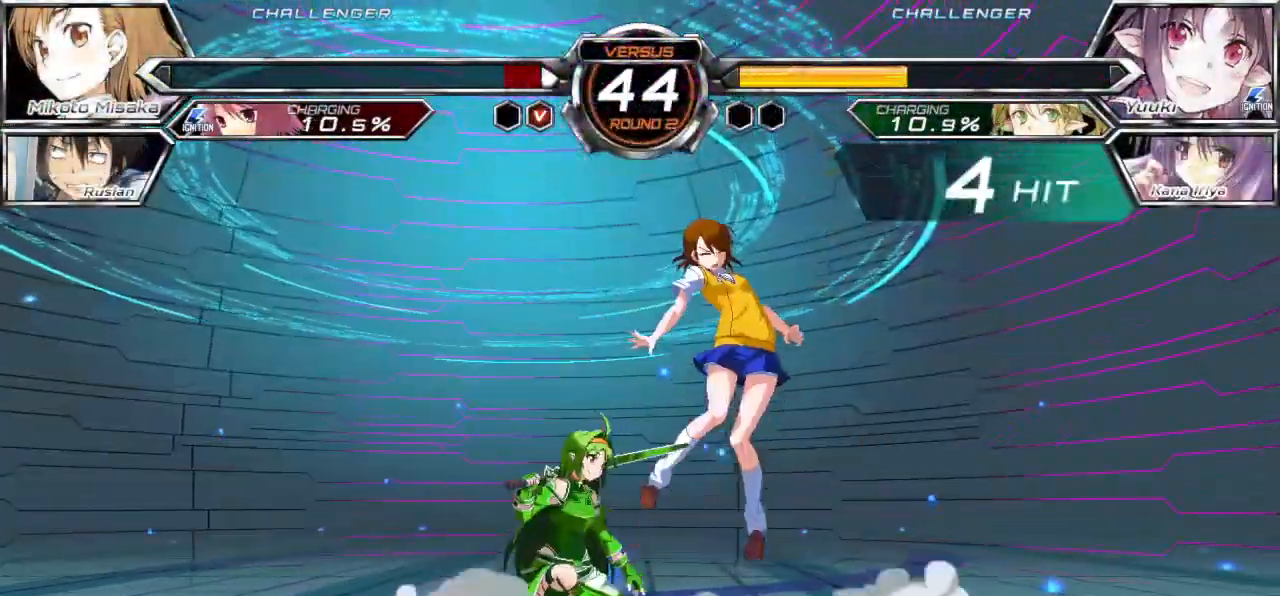
{"buttons": [], "left_stick": "center", "events": []}
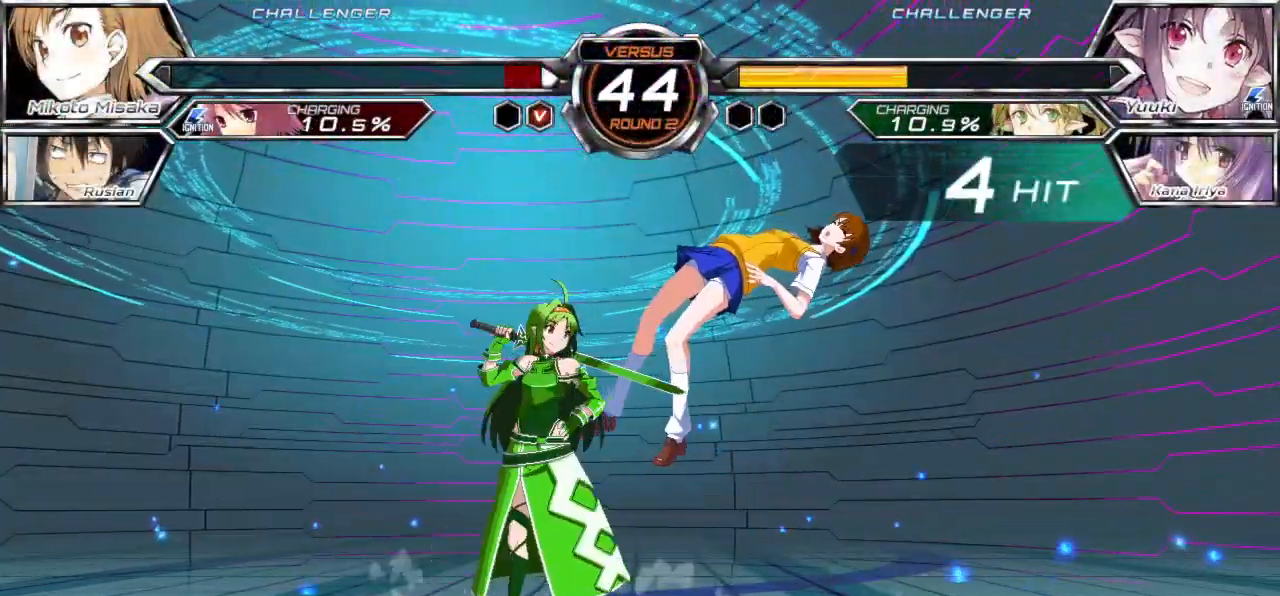
{"buttons": [], "left_stick": "center", "events": []}
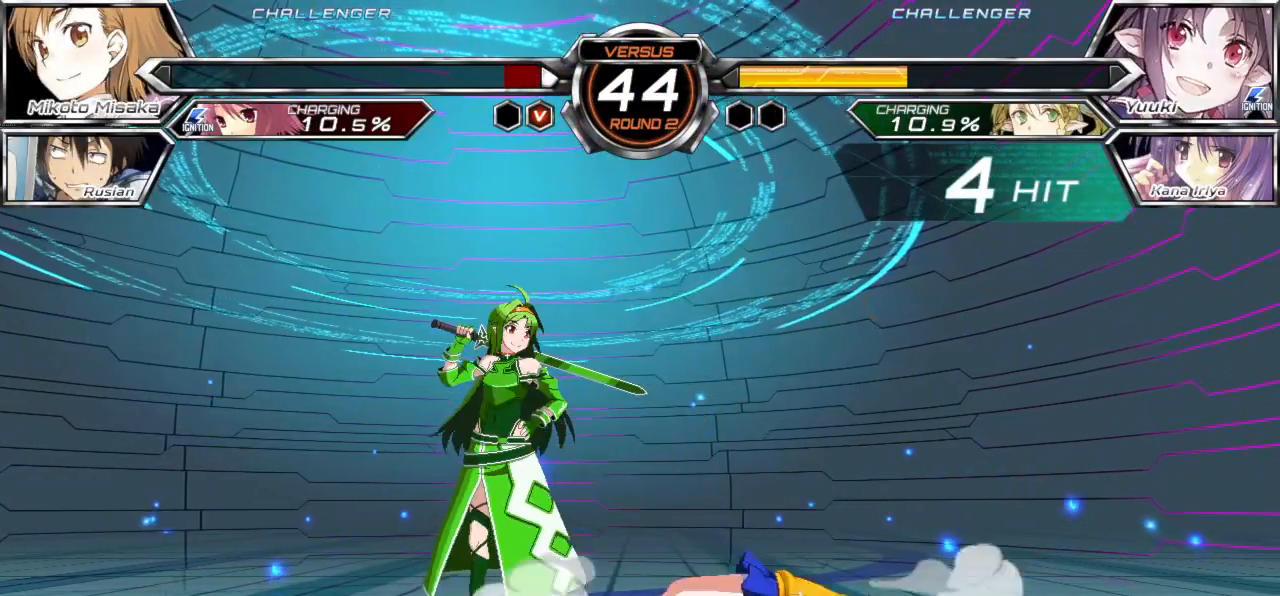
{"buttons": [], "left_stick": "center", "events": []}
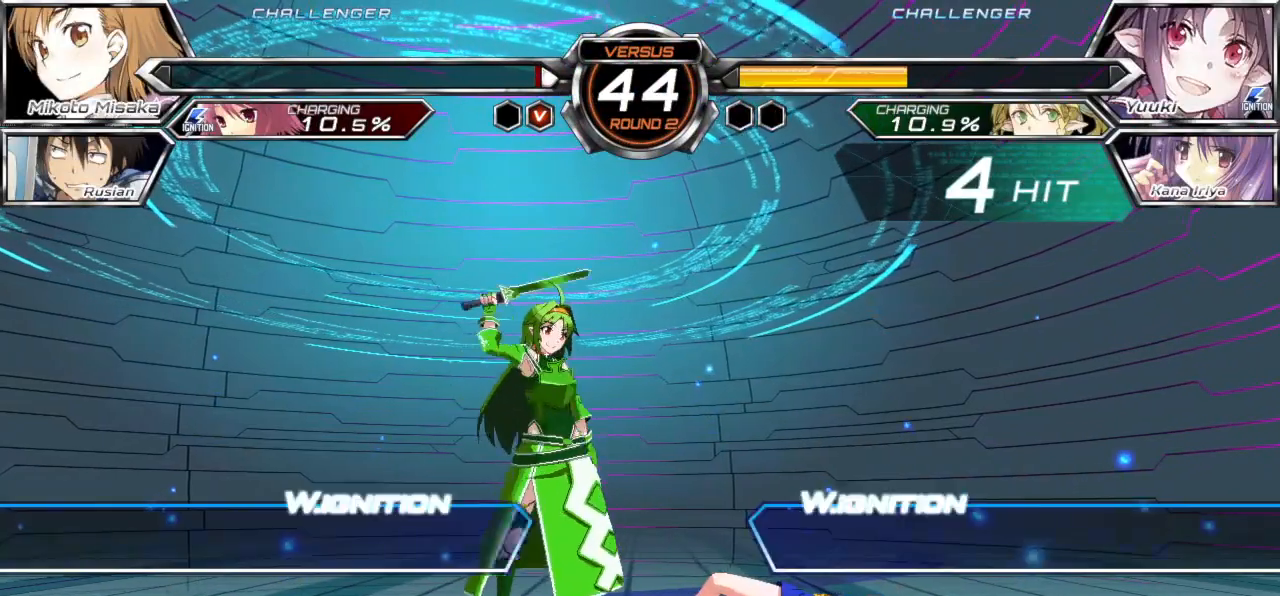
{"buttons": [], "left_stick": "center", "events": []}
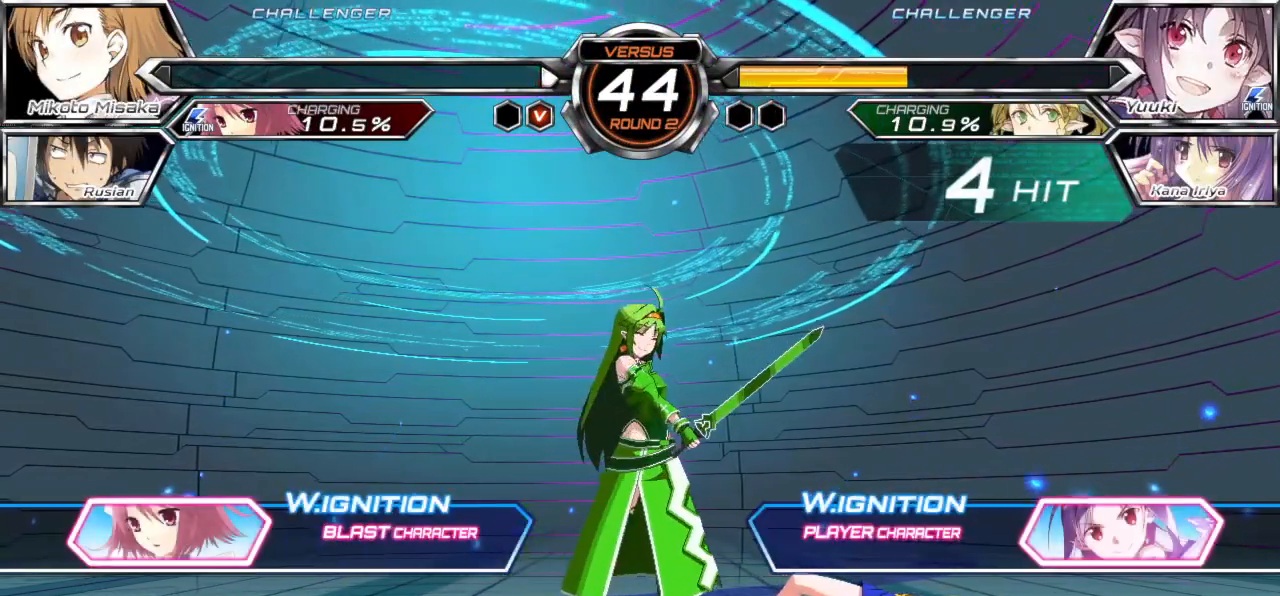
{"buttons": [], "left_stick": "left", "events": [[450, "left_stick", "left"]]}
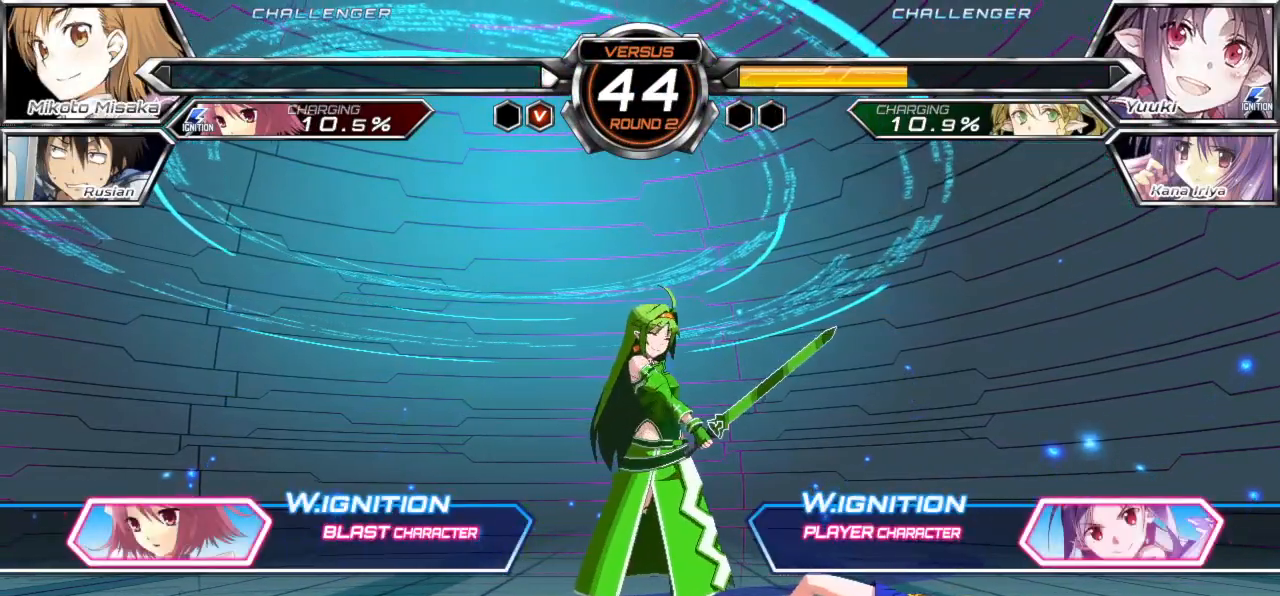
{"buttons": [], "left_stick": "center", "events": [[83, "left_stick", "center"], [317, "left_stick", "left"], [450, "left_stick", "center"]]}
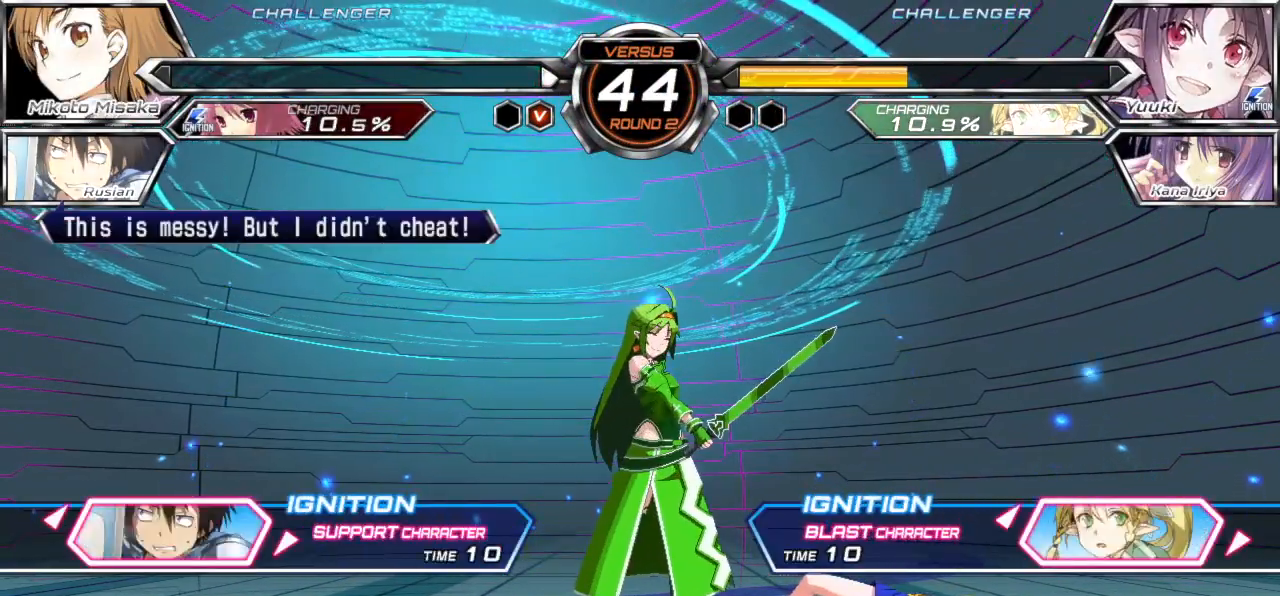
{"buttons": [], "left_stick": "center", "events": []}
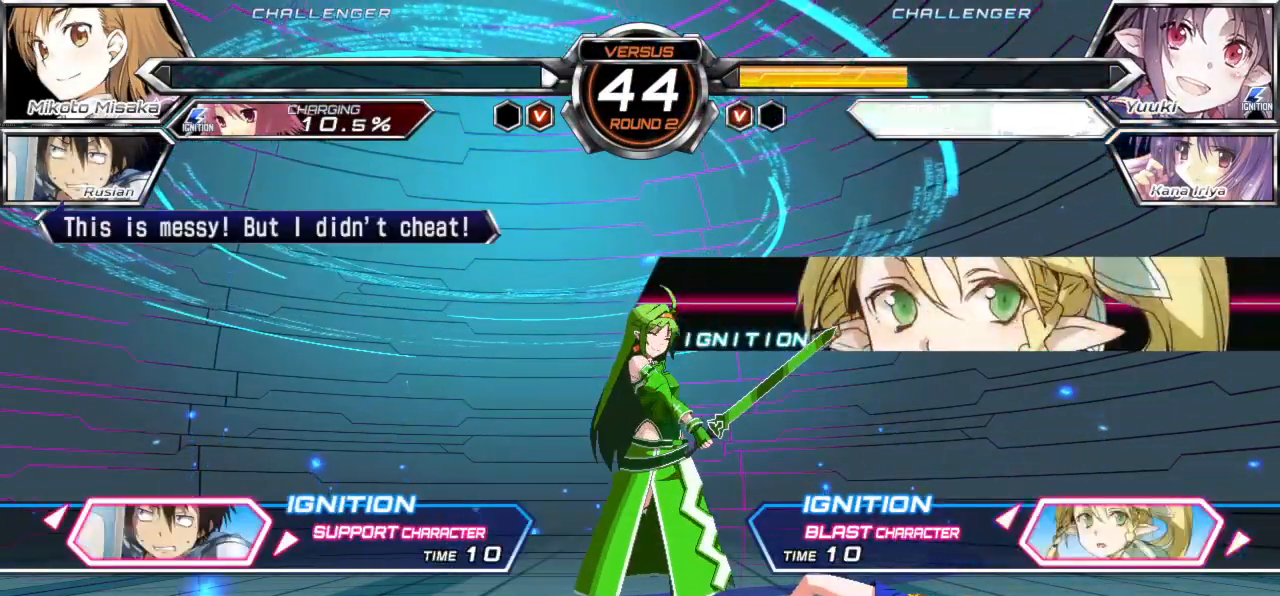
{"buttons": [], "left_stick": "center", "events": [[183, "SQUARE", "down"], [317, "SQUARE", "up"]]}
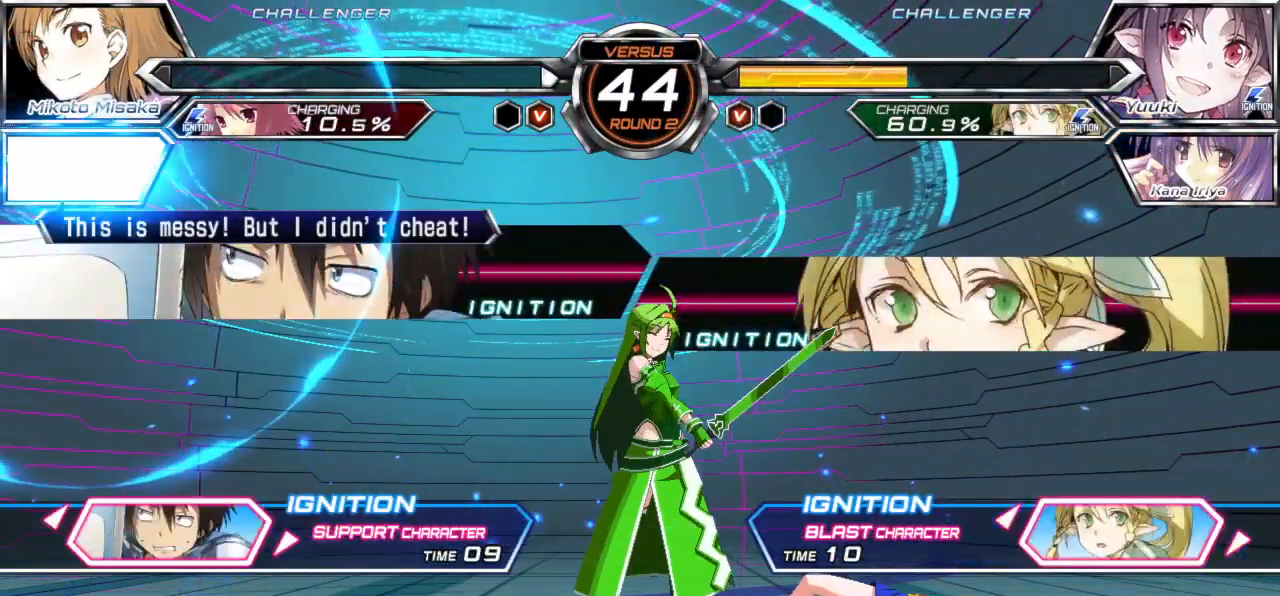
{"buttons": [], "left_stick": "center", "events": []}
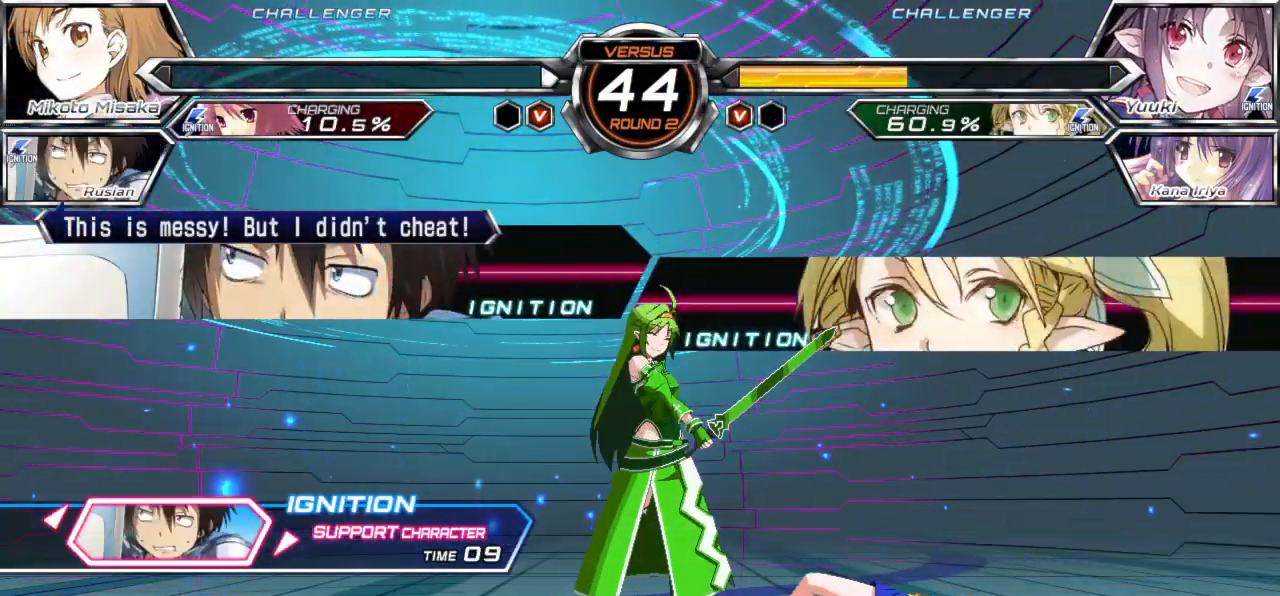
{"buttons": ["SQUARE"], "left_stick": "center", "events": [[67, "SQUARE", "down"], [183, "SQUARE", "up"], [433, "SQUARE", "down"]]}
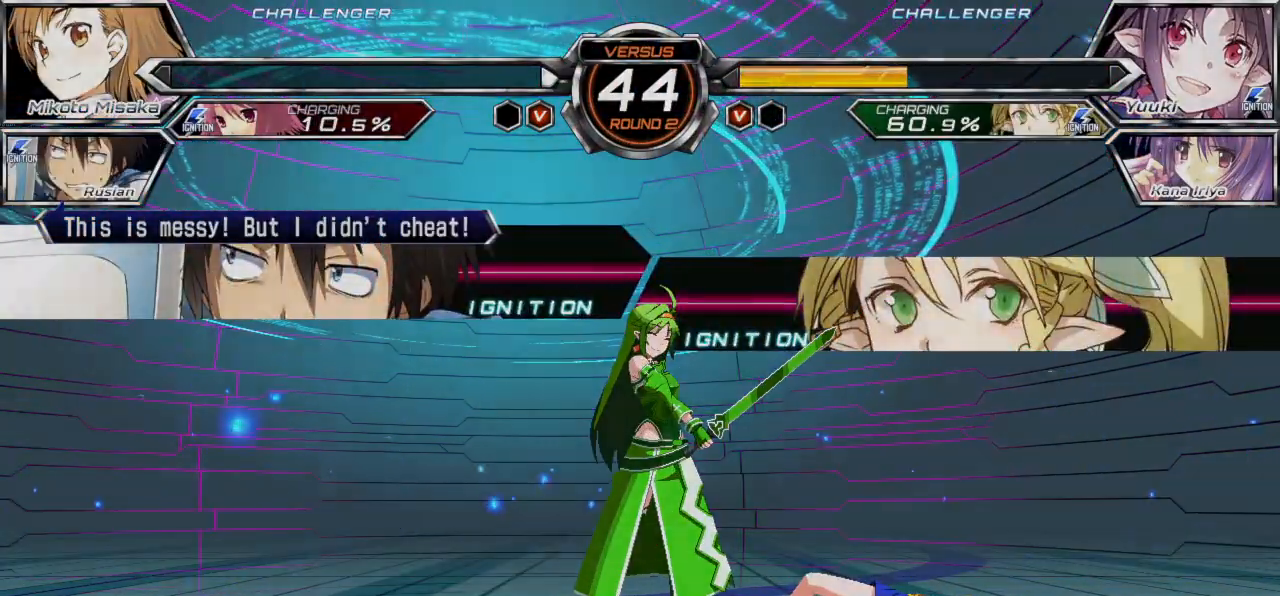
{"buttons": [], "left_stick": "center", "events": [[67, "SQUARE", "up"], [183, "SQUARE", "down"], [267, "SQUARE", "up"]]}
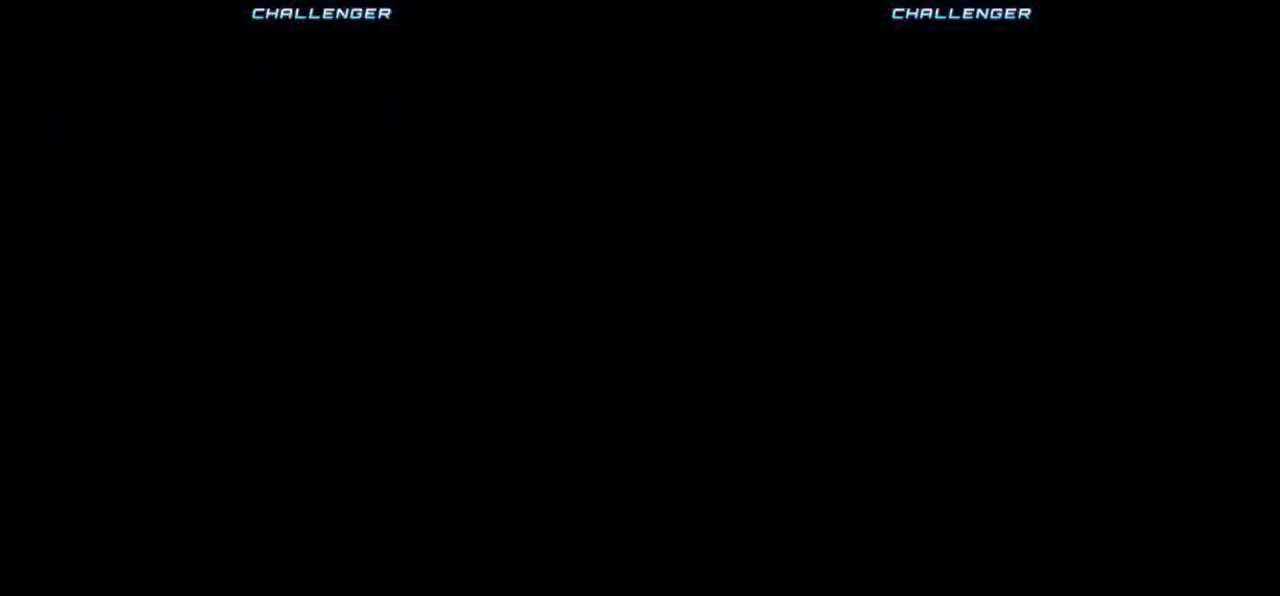
{"buttons": [], "left_stick": "center", "events": []}
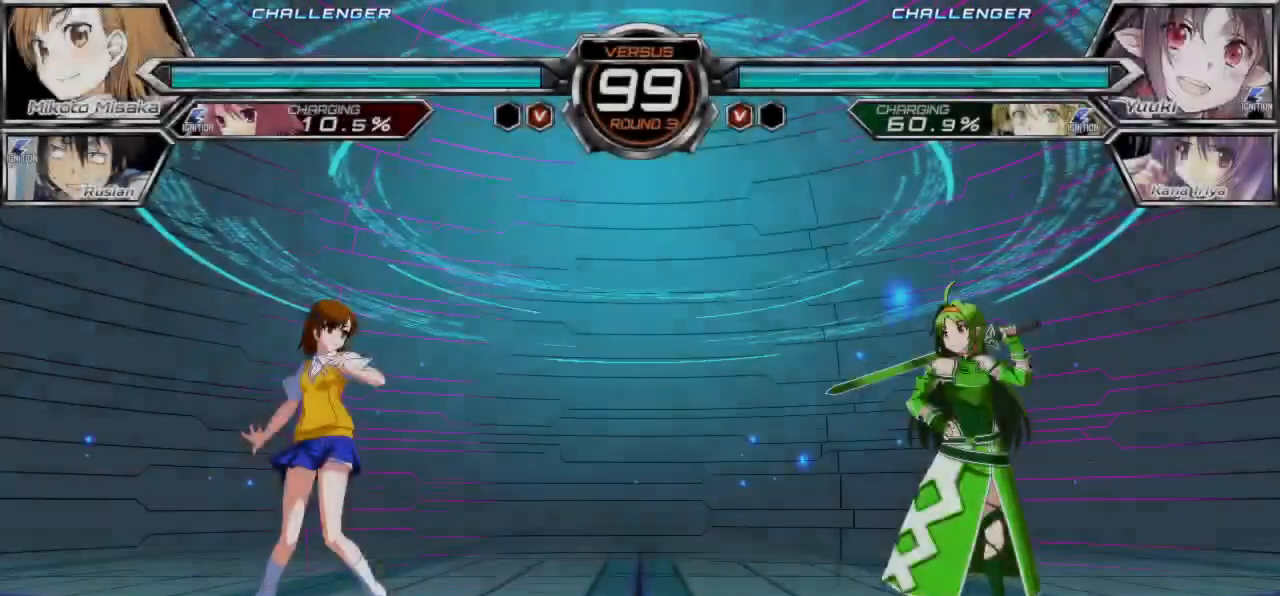
{"buttons": [], "left_stick": "center", "events": []}
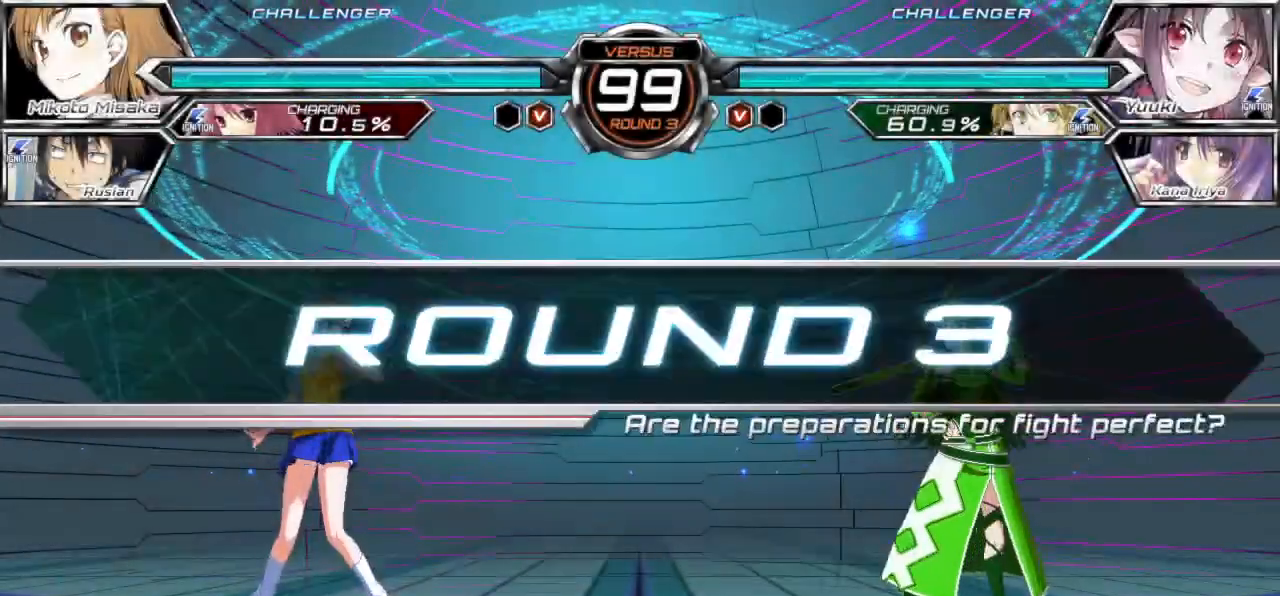
{"buttons": [], "left_stick": "center", "events": []}
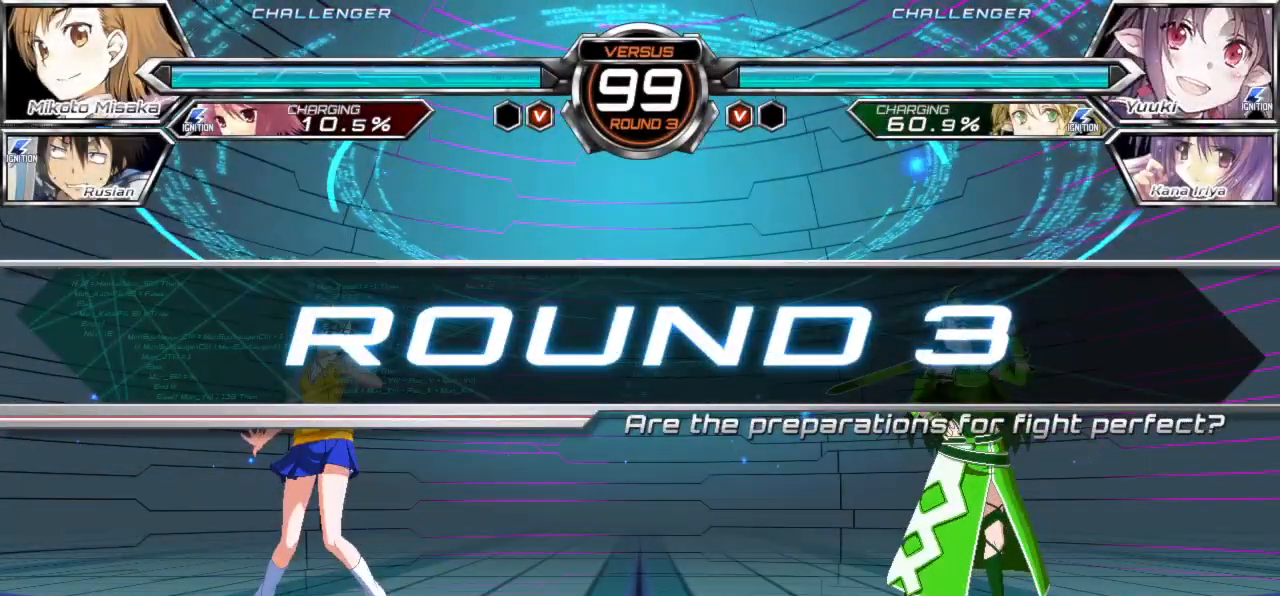
{"buttons": [], "left_stick": "center", "events": []}
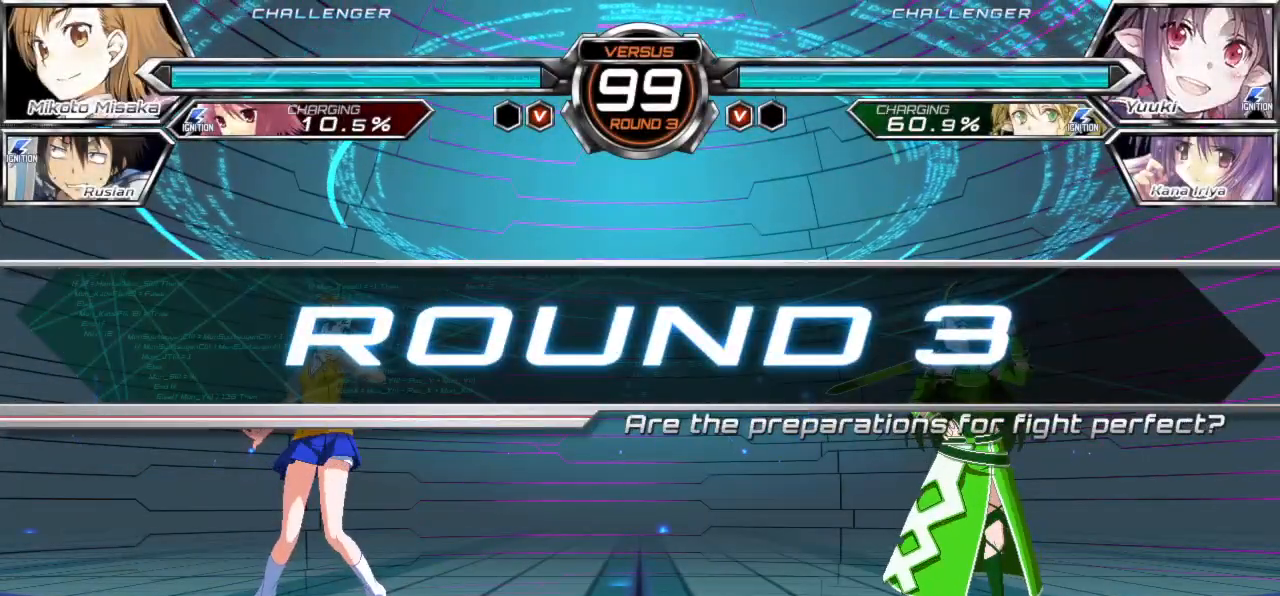
{"buttons": [], "left_stick": "center", "events": []}
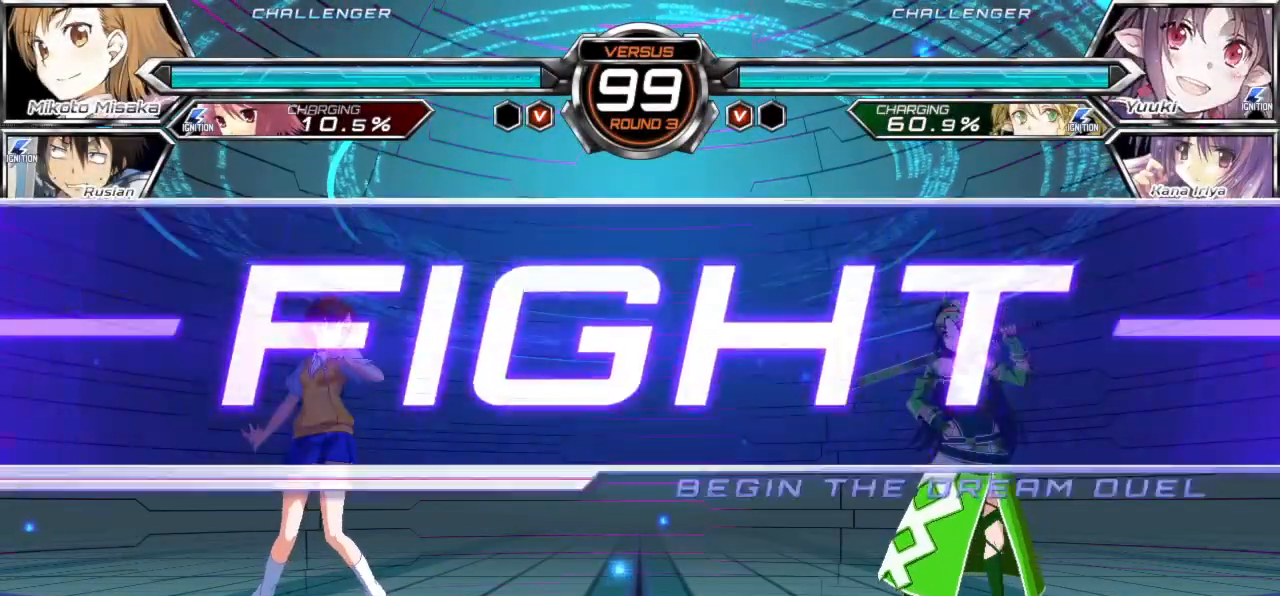
{"buttons": [], "left_stick": "left", "events": [[67, "left_stick", "left"], [283, "left_stick", "up-left"], [433, "left_stick", "left"]]}
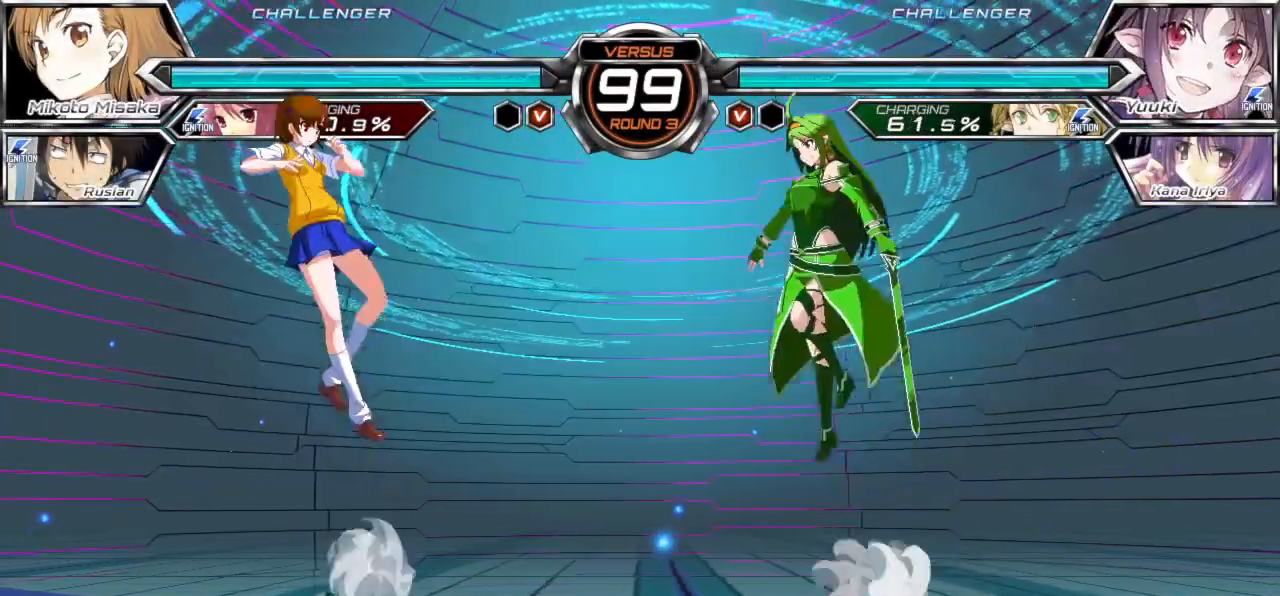
{"buttons": [], "left_stick": "up-left", "events": [[267, "left_stick", "center"], [417, "left_stick", "up-left"]]}
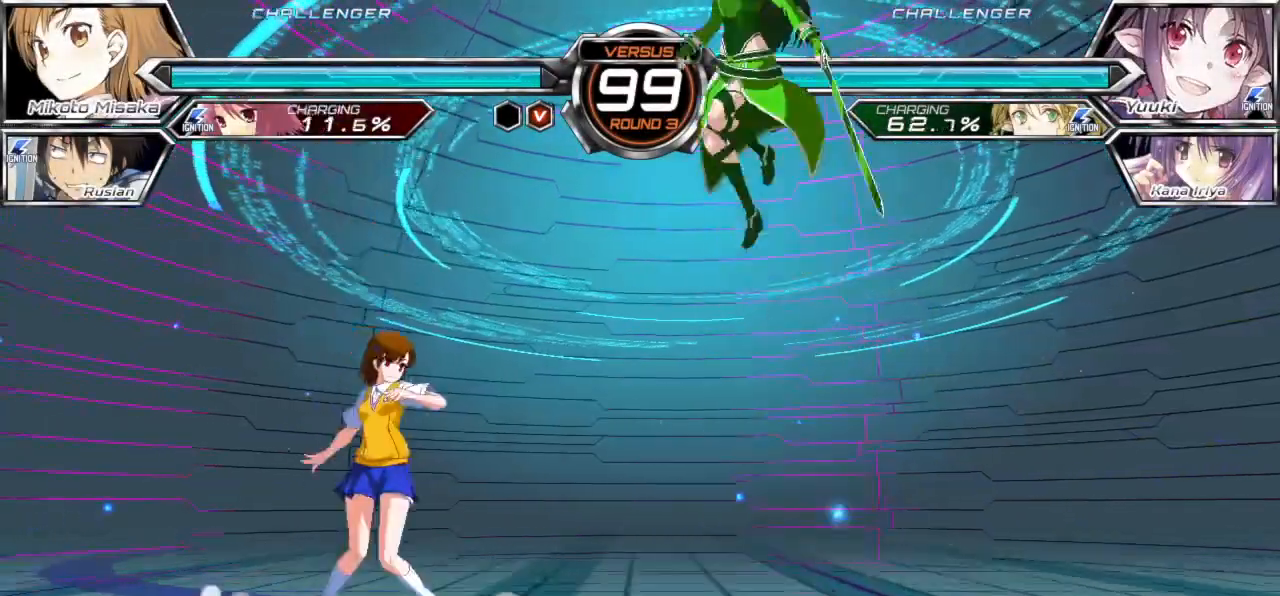
{"buttons": ["TRIANGLE"], "left_stick": "left", "events": [[83, "left_stick", "left"], [133, "SQUARE", "down"], [233, "SQUARE", "up"], [417, "TRIANGLE", "down"]]}
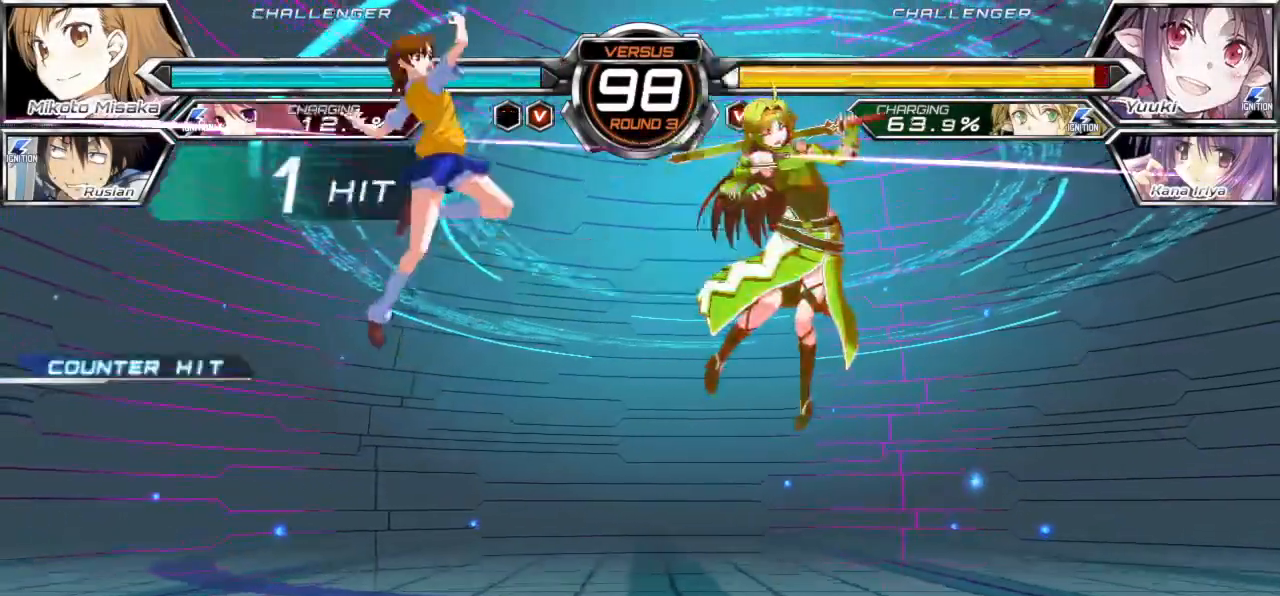
{"buttons": [], "left_stick": "left", "events": [[483, "TRIANGLE", "up"]]}
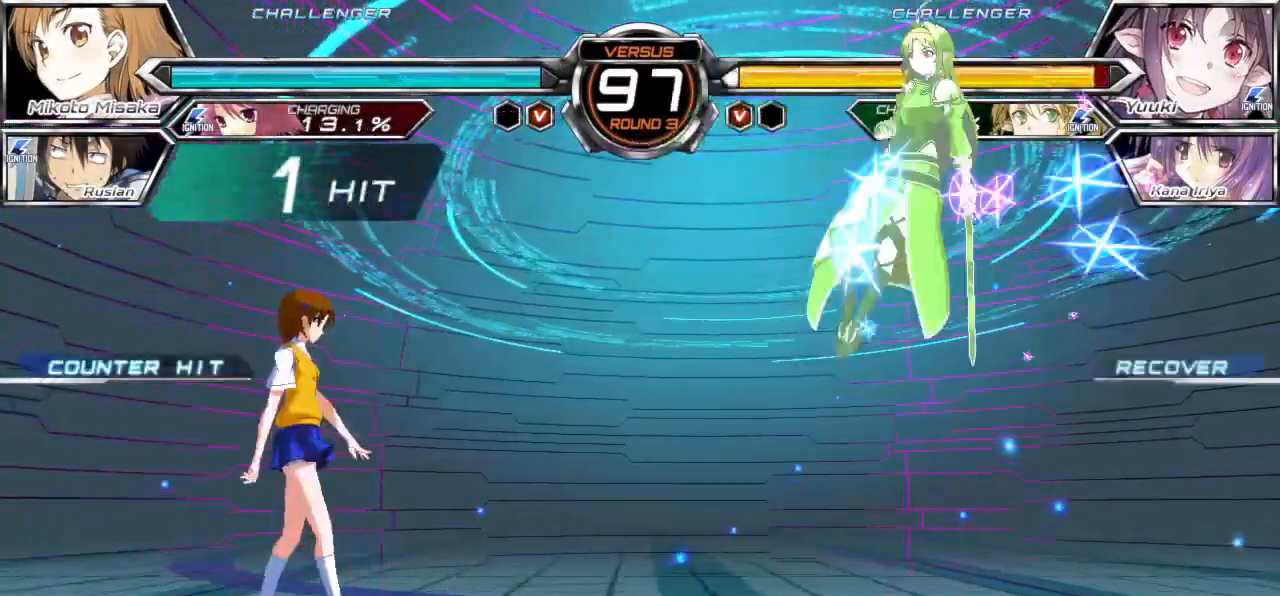
{"buttons": [], "left_stick": "left", "events": [[300, "CROSS", "down"], [317, "TRIANGLE", "down"], [383, "CROSS", "up"], [400, "TRIANGLE", "up"]]}
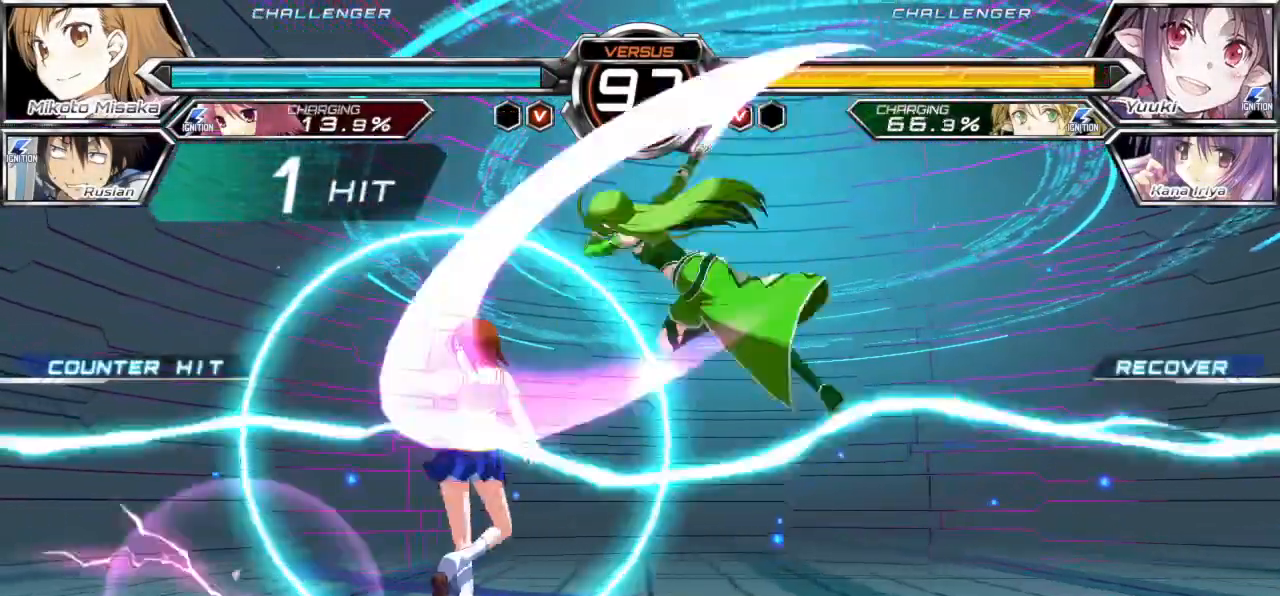
{"buttons": [], "left_stick": "left", "events": []}
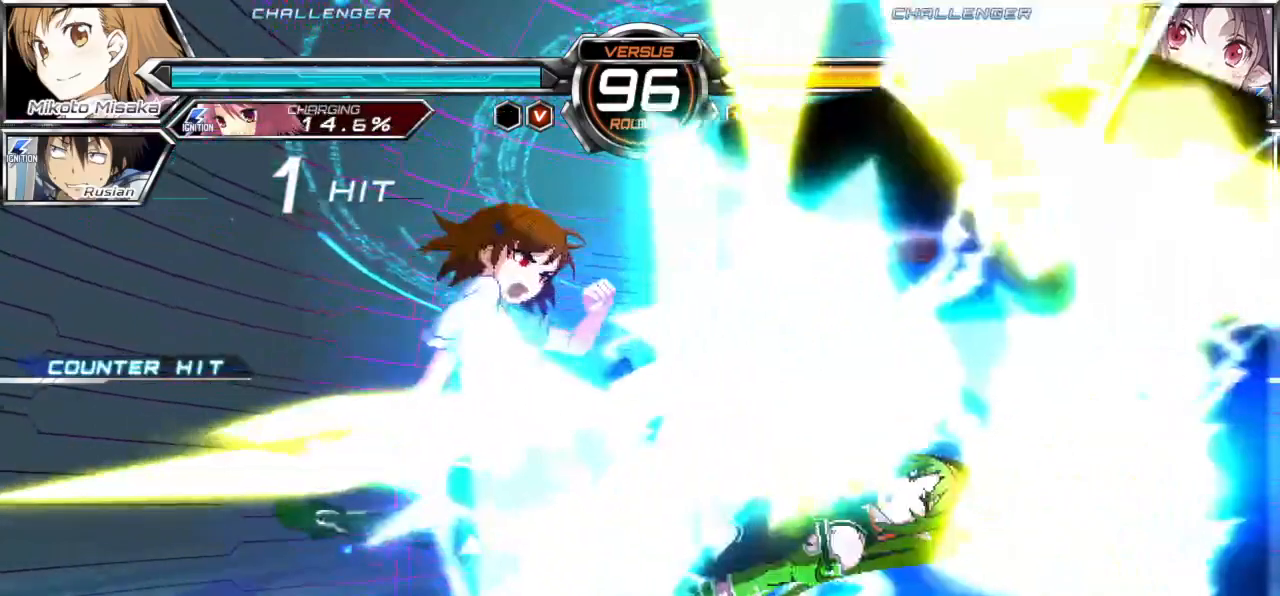
{"buttons": [], "left_stick": "left", "events": []}
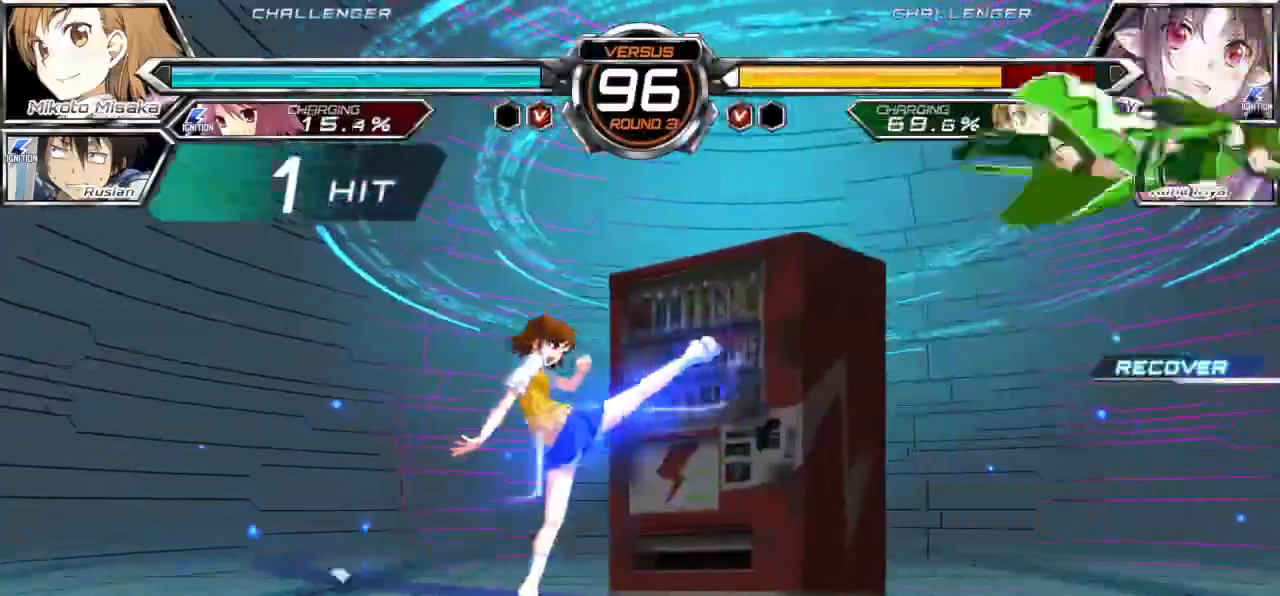
{"buttons": ["R1"], "left_stick": "right", "events": [[200, "left_stick", "center"], [267, "left_stick", "right"], [367, "left_stick", "center"], [417, "left_stick", "right"], [500, "R1", "down"]]}
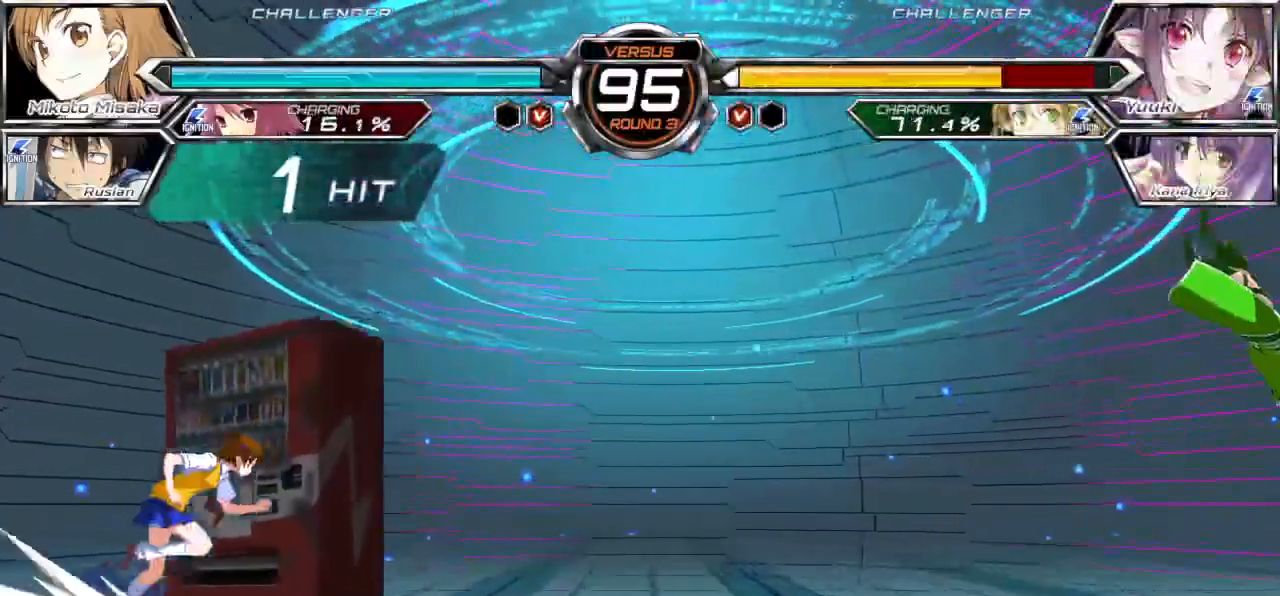
{"buttons": [], "left_stick": "right", "events": [[83, "R1", "up"]]}
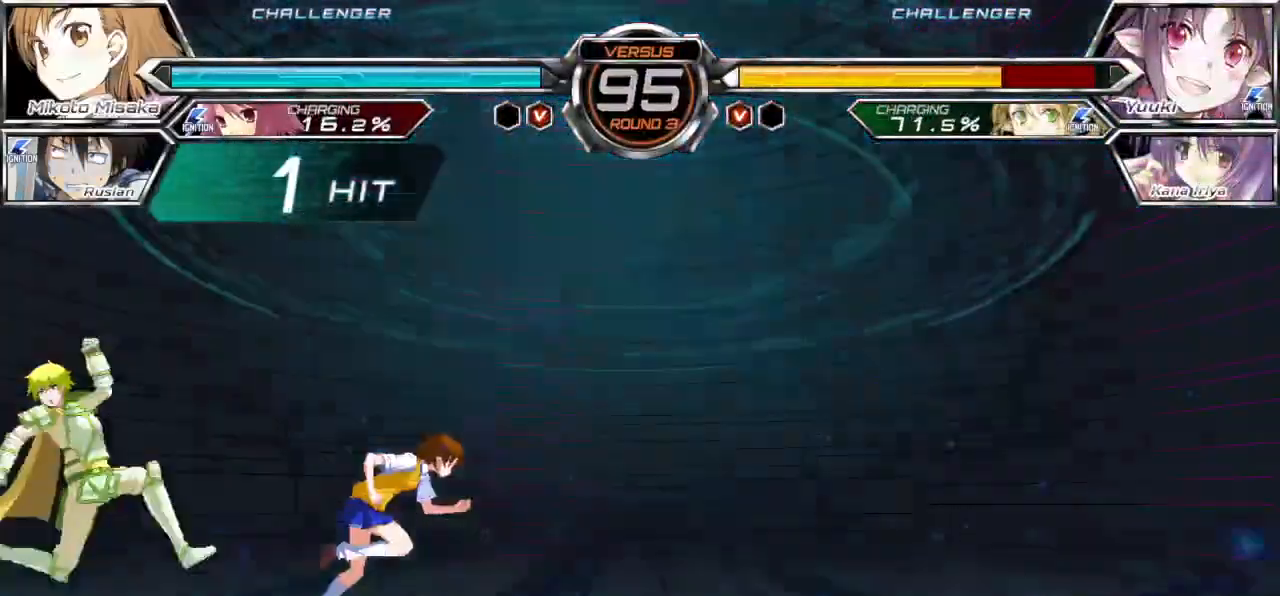
{"buttons": [], "left_stick": "up-left", "events": [[83, "left_stick", "center"], [400, "left_stick", "up-left"]]}
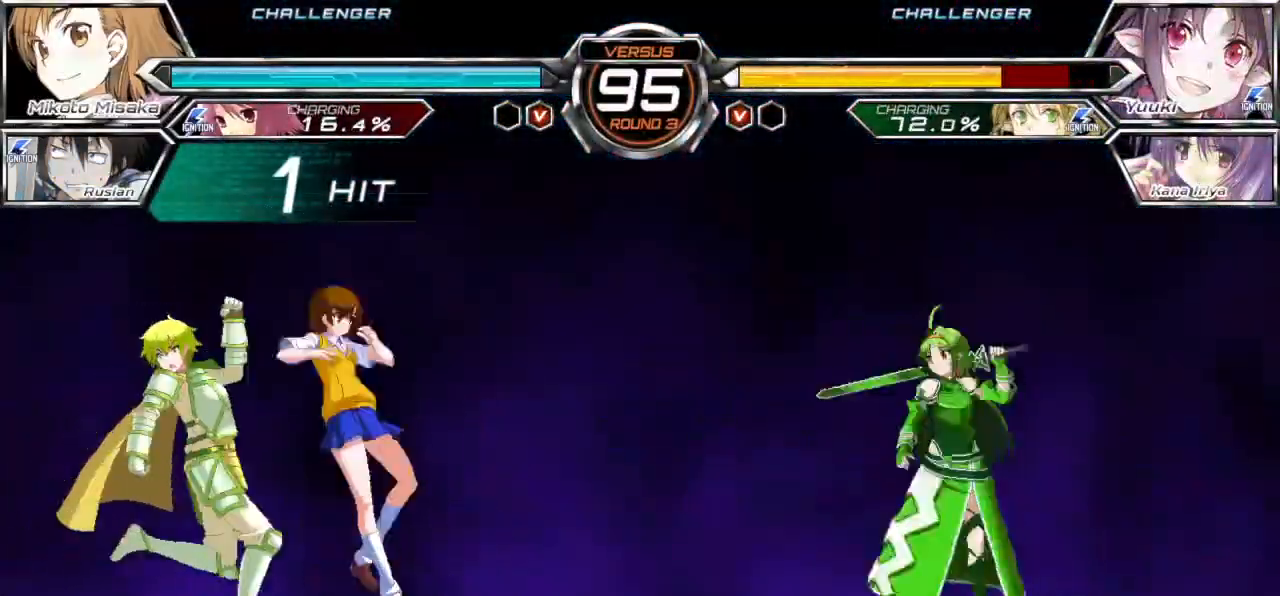
{"buttons": [], "left_stick": "left", "events": [[33, "left_stick", "left"]]}
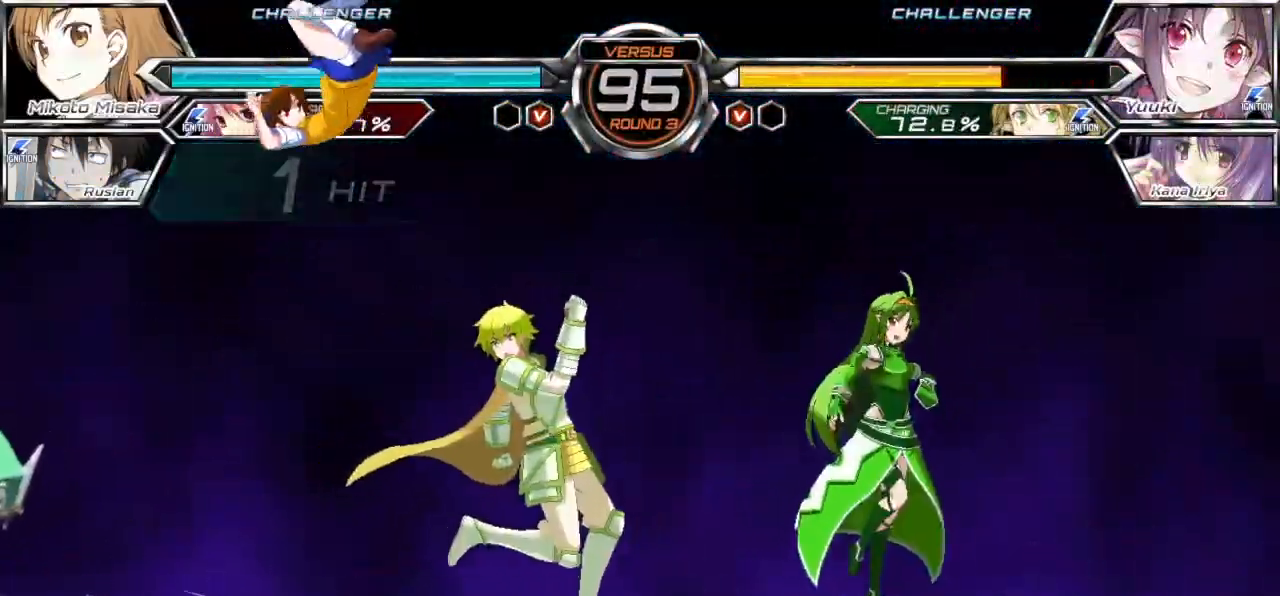
{"buttons": [], "left_stick": "center", "events": [[333, "left_stick", "center"]]}